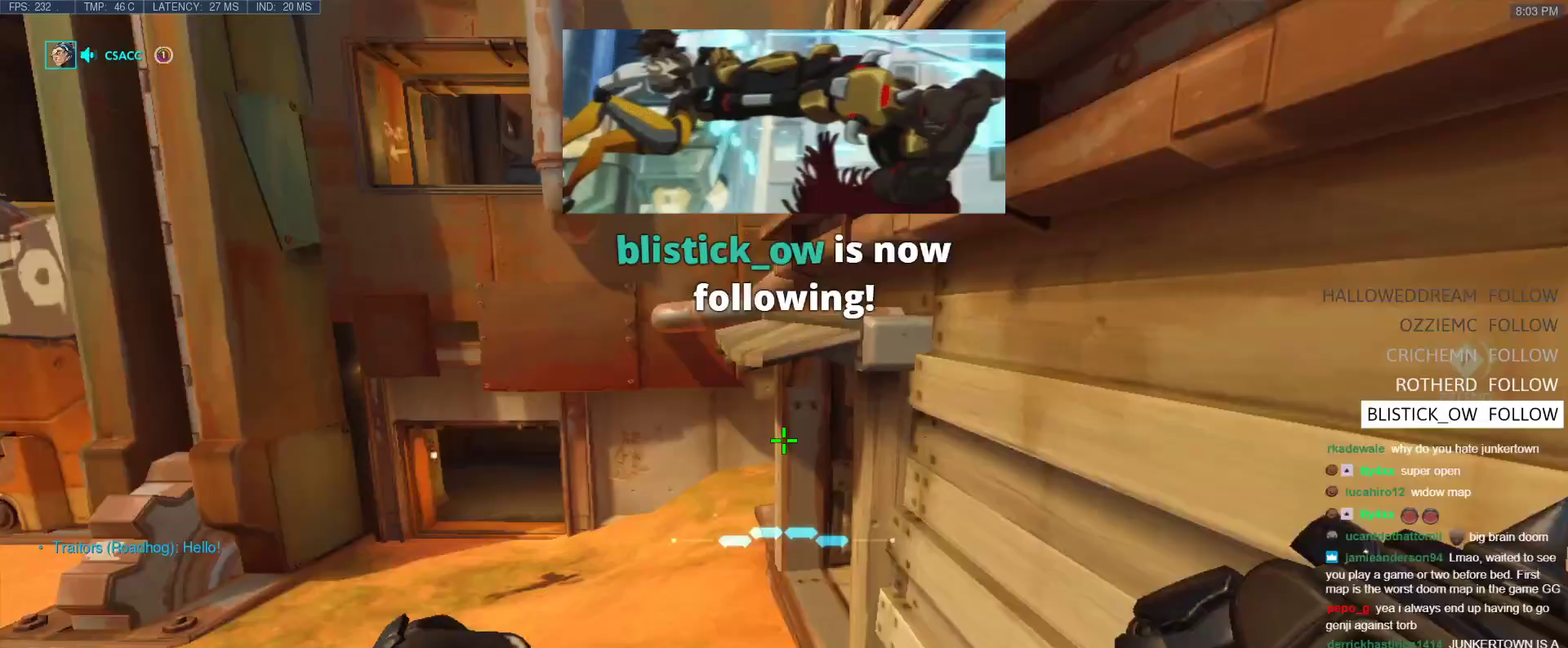
Gameplay with keyboard; each line is a JSON object with the keys held at the frame after it. "events" lists presses ("down") and releases ("up") of "1", "2", "3", "4", "5", "a", "alt", "b", "c", "caps_lock", "ctrl", "d", "e", "f", "g", "n", "q", "r", "s", "shift", "space", "t", "tab", "v", "w", "x" and "z" between this image and that frame as [ms after this image, input, new state], when the widget could be followed in between. No other keys are recorded. Mouse input is not recorded.
{"keys": ["w"], "events": []}
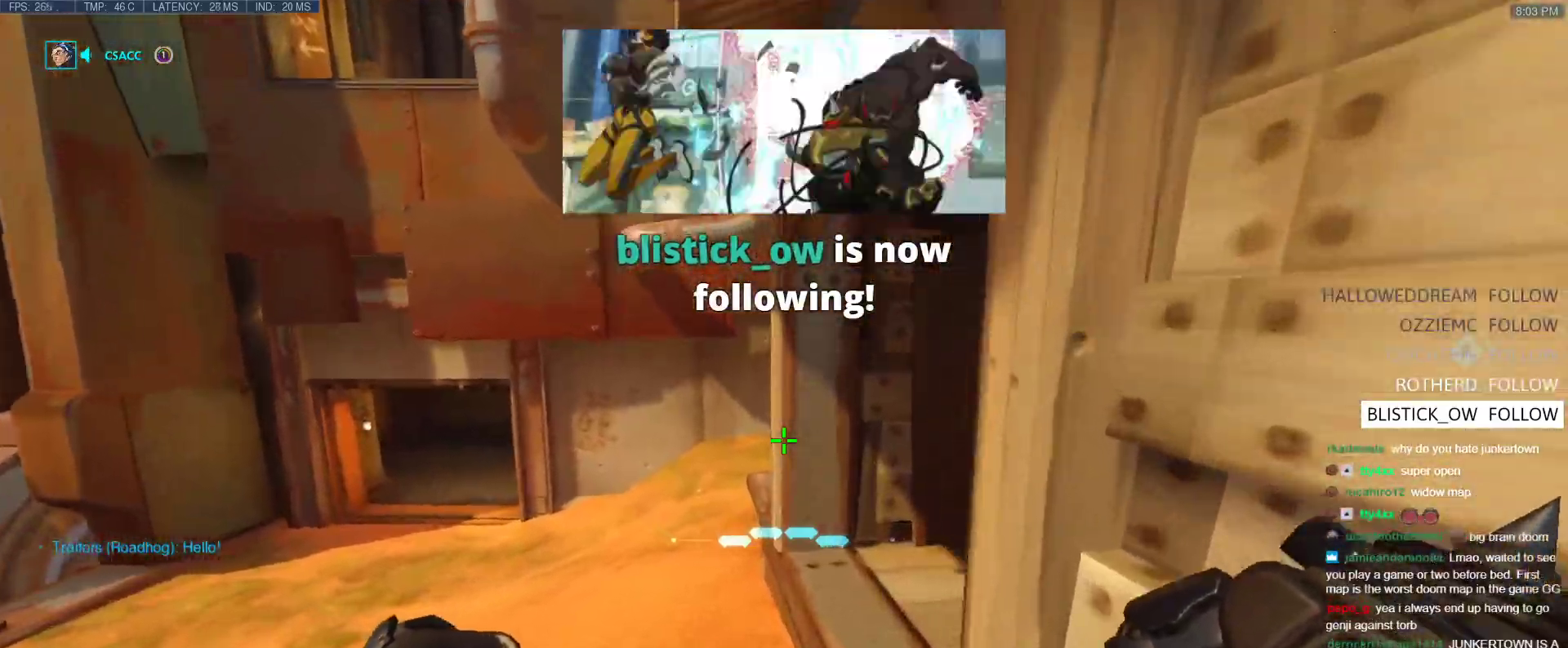
{"keys": ["w"], "events": []}
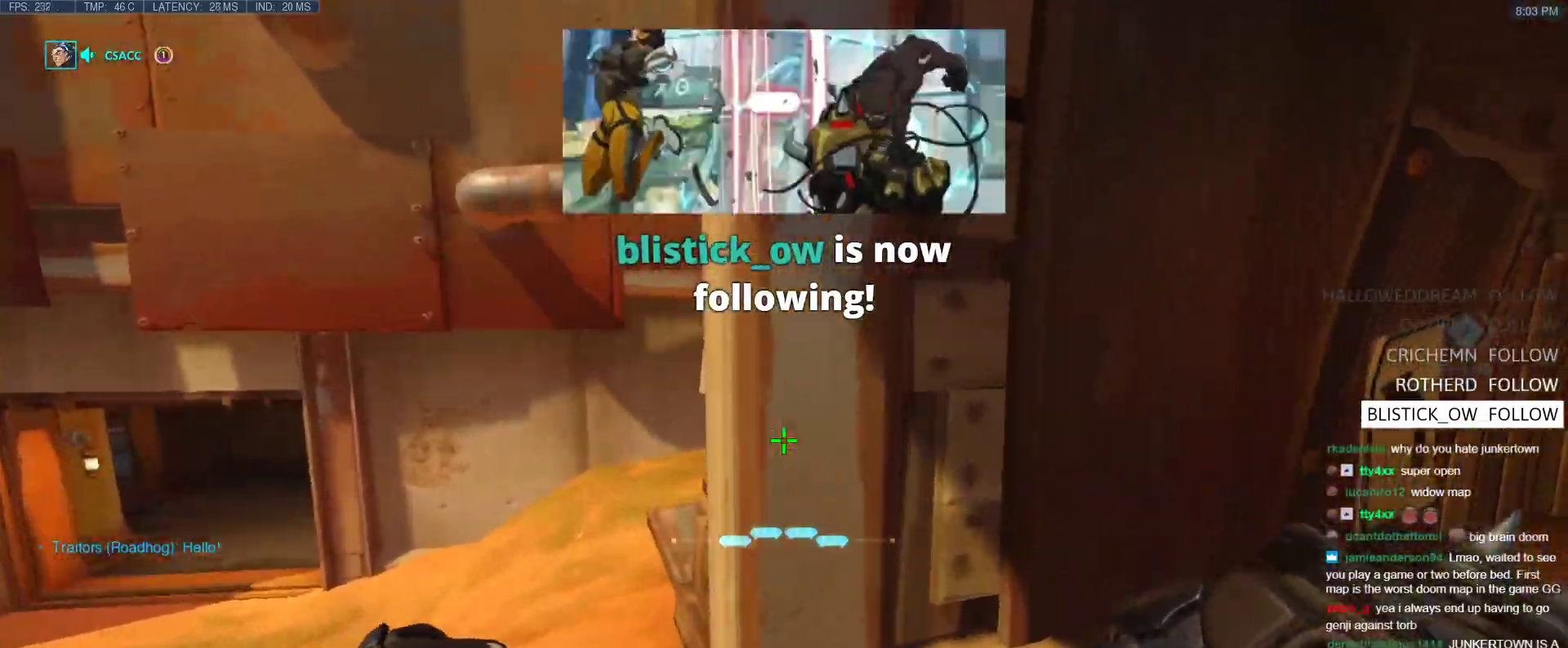
{"keys": ["a", "w"], "events": [[17, "a", "down"], [67, "t", "down"], [217, "t", "up"]]}
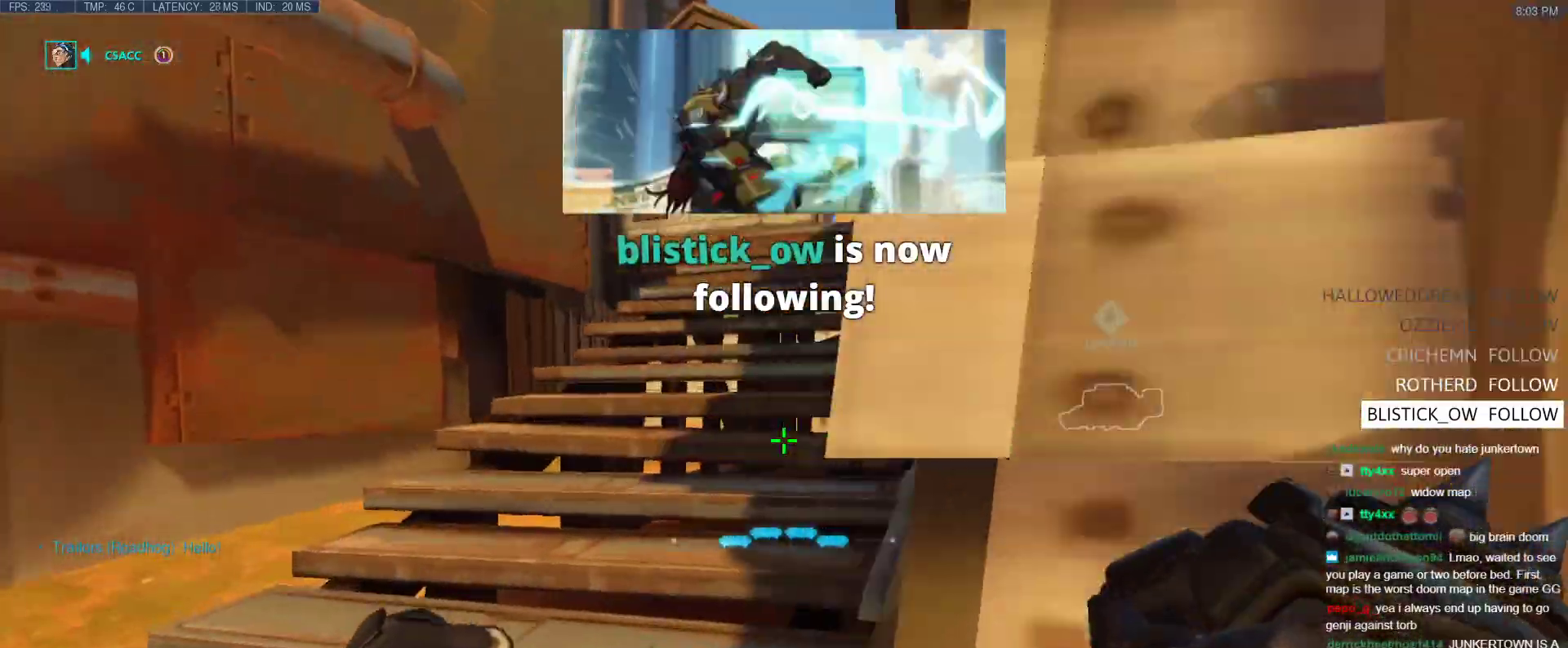
{"keys": ["a", "w"], "events": [[183, "a", "up"], [417, "a", "down"]]}
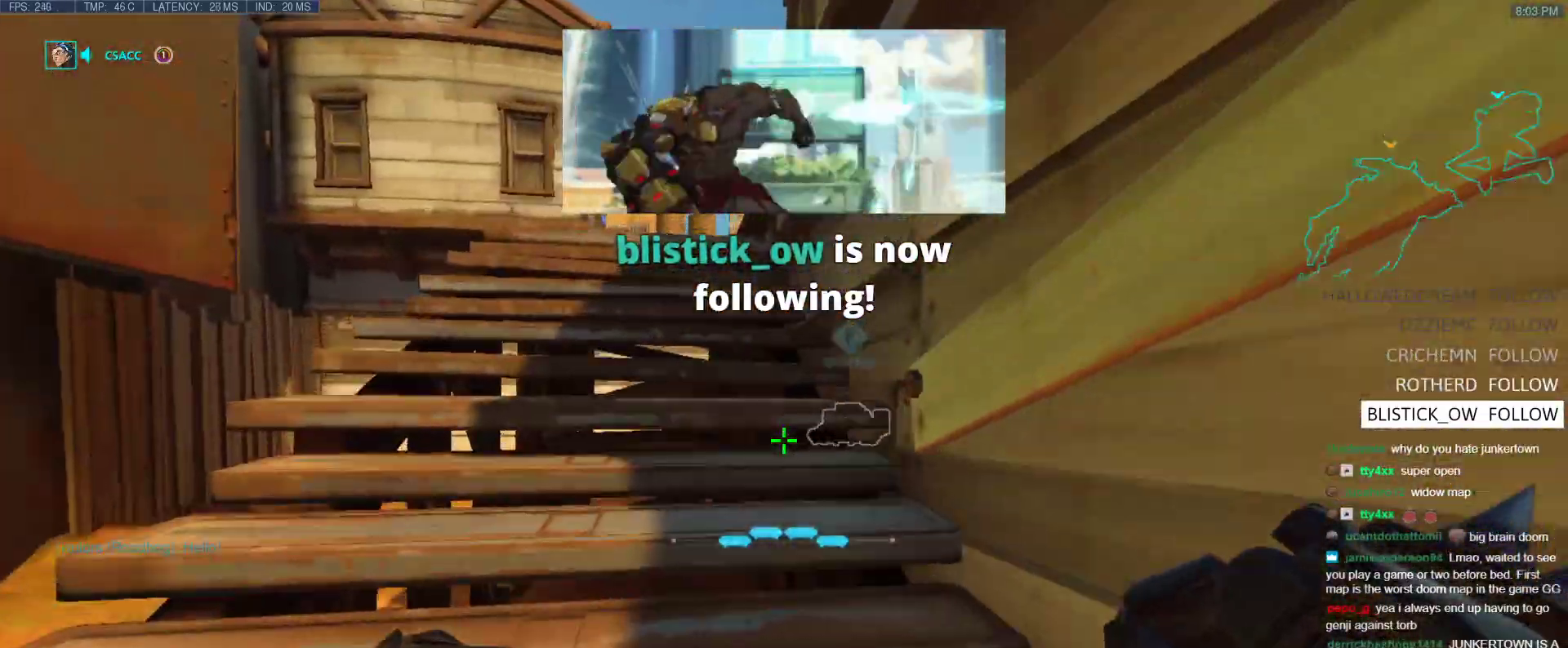
{"keys": ["a", "w"], "events": [[250, "a", "up"], [483, "a", "down"]]}
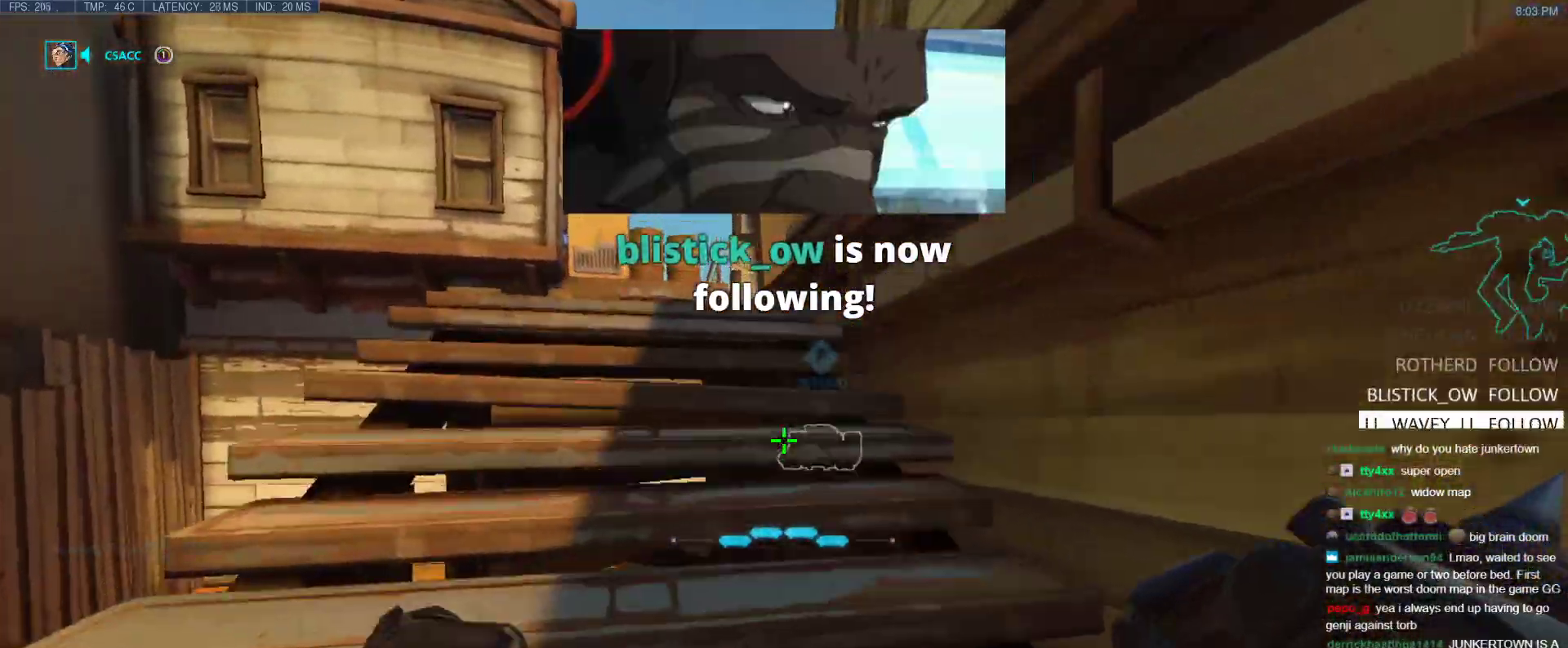
{"keys": [], "events": [[167, "a", "up"], [400, "w", "up"]]}
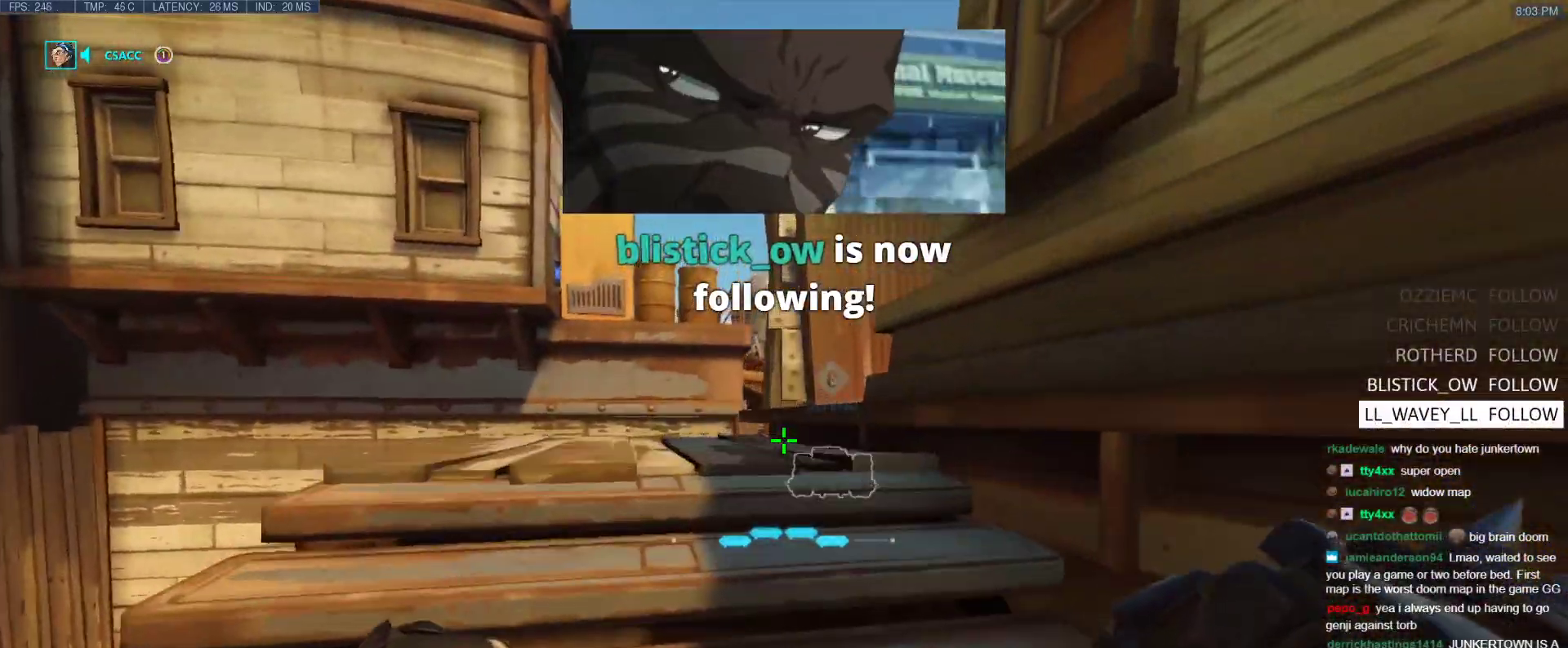
{"keys": ["d"], "events": [[133, "a", "down"], [267, "a", "up"], [317, "d", "down"]]}
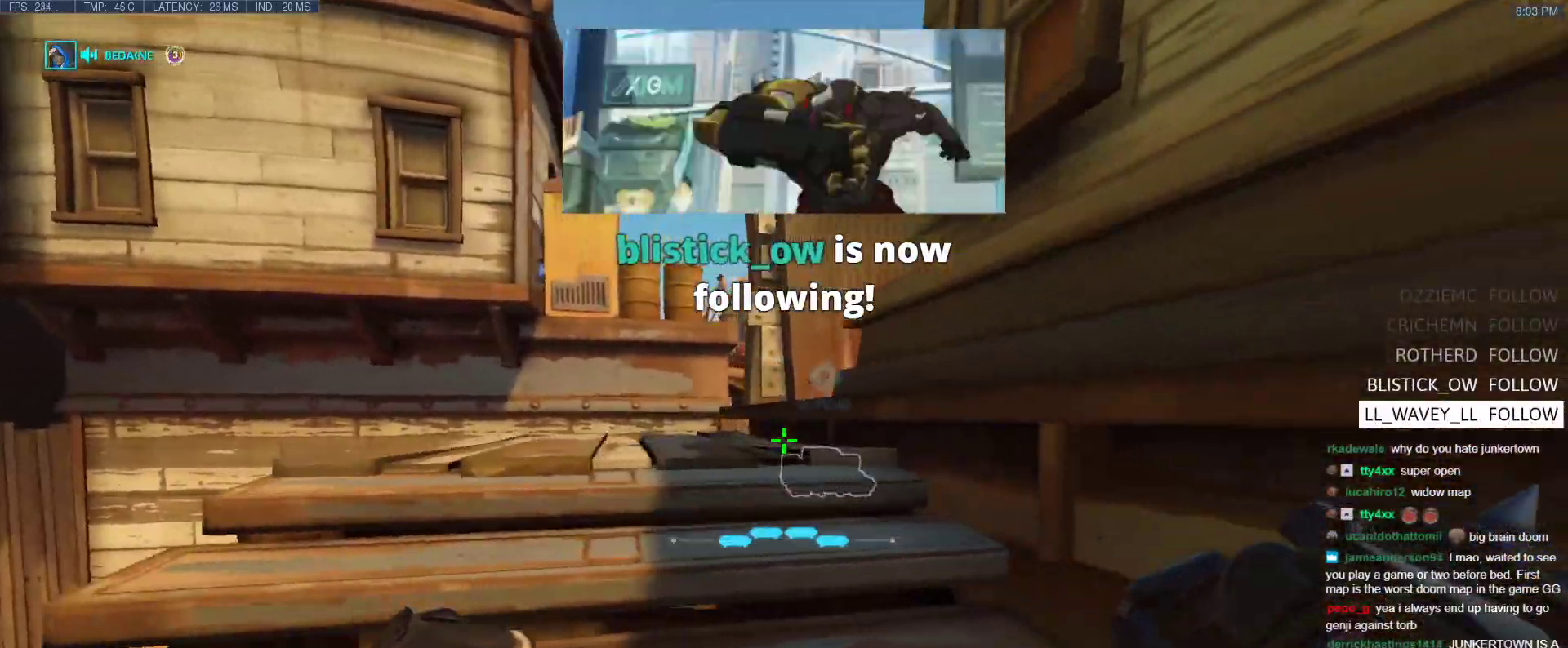
{"keys": ["s"], "events": [[150, "s", "down"], [200, "d", "up"], [250, "a", "down"], [483, "a", "up"]]}
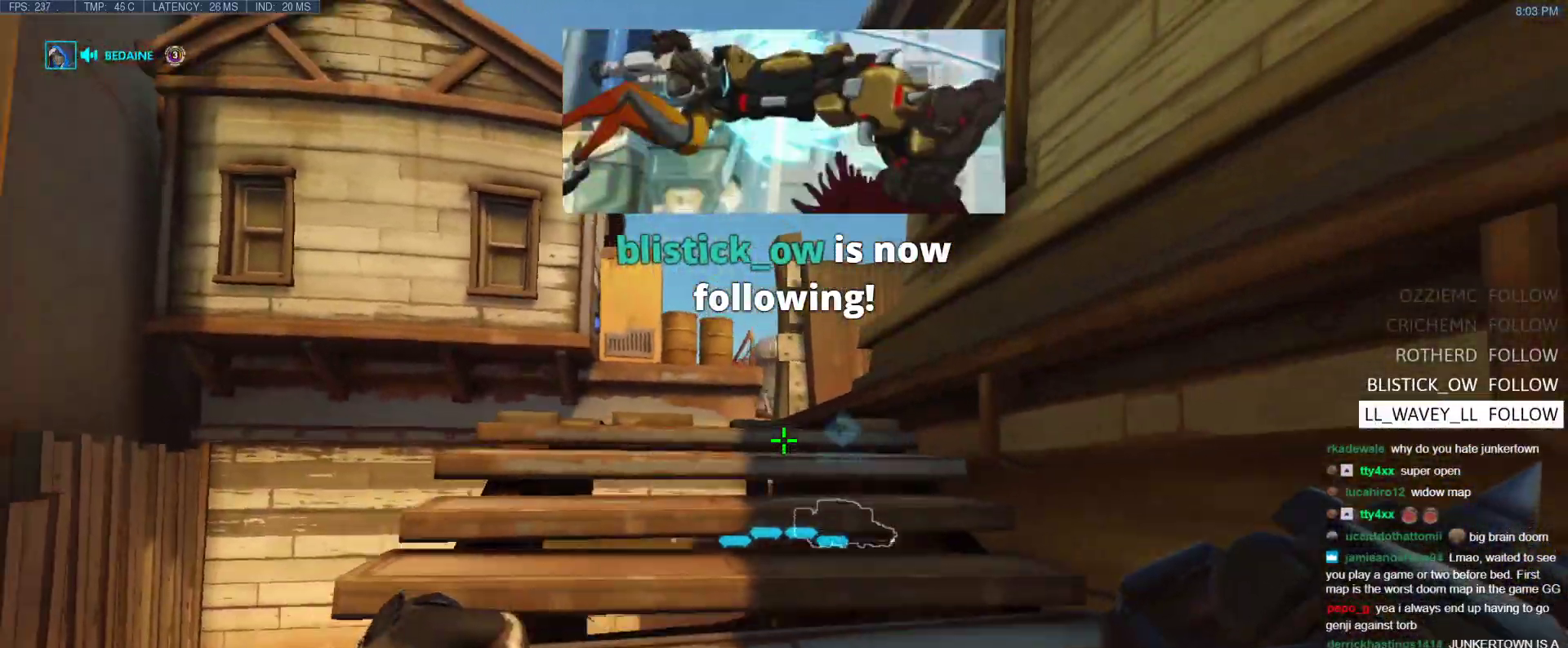
{"keys": ["d", "s"], "events": [[500, "d", "down"]]}
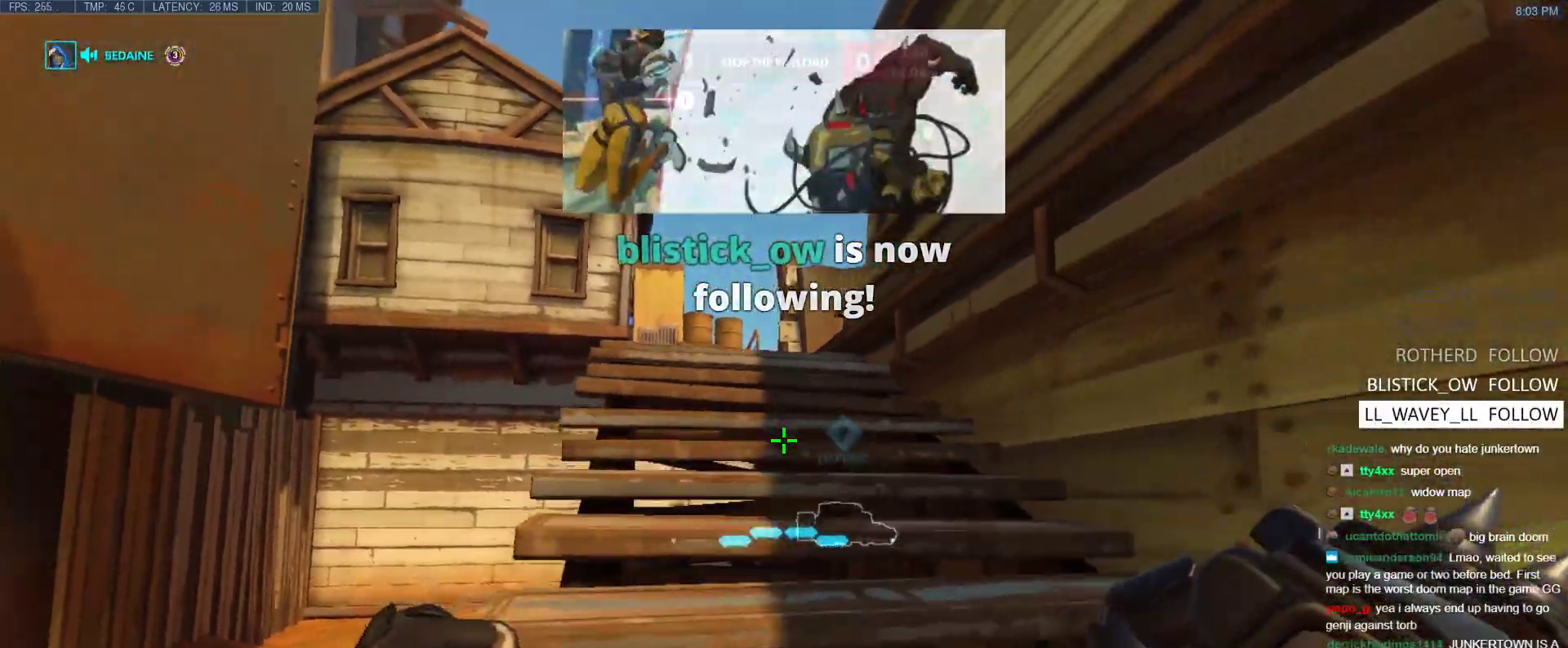
{"keys": ["d", "tab"], "events": [[33, "s", "up"], [283, "w", "down"], [317, "w", "up"], [417, "tab", "down"]]}
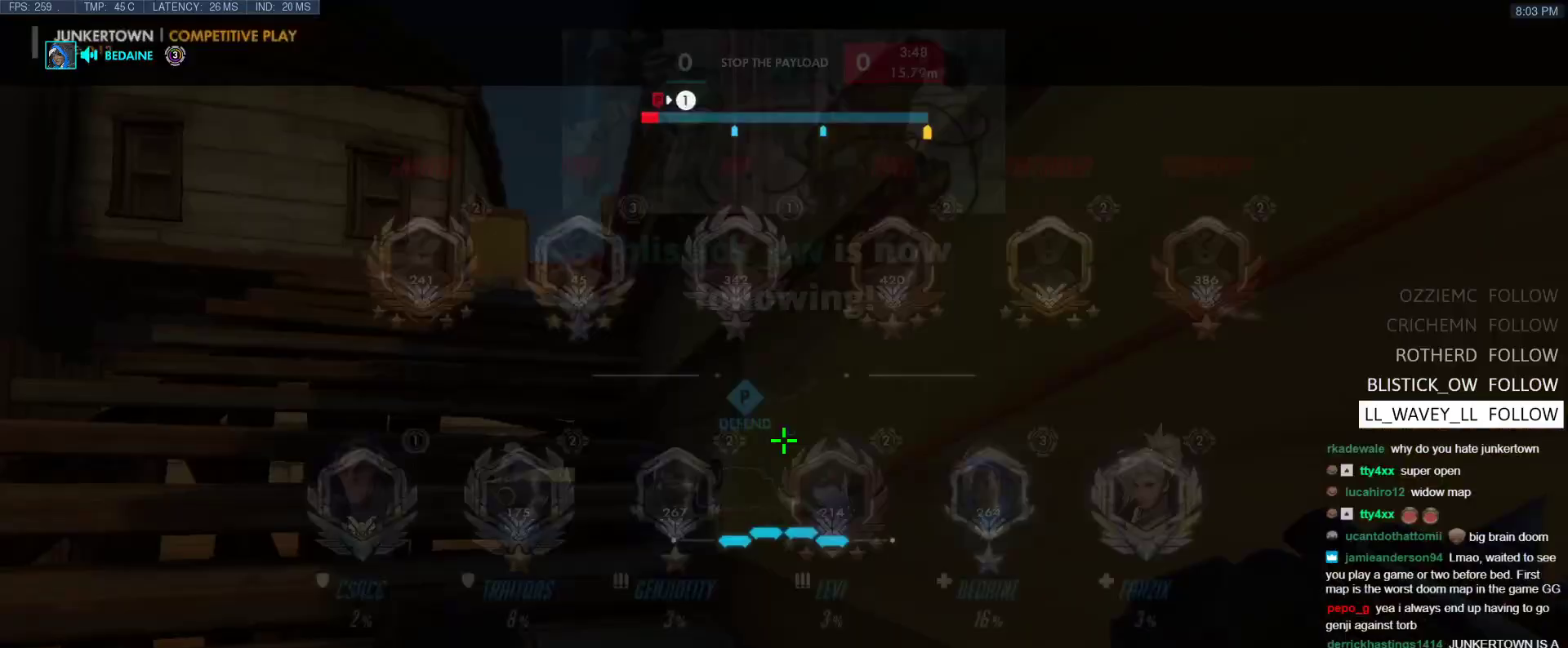
{"keys": ["s", "t", "tab"], "events": [[50, "s", "down"], [100, "d", "up"], [433, "t", "down"]]}
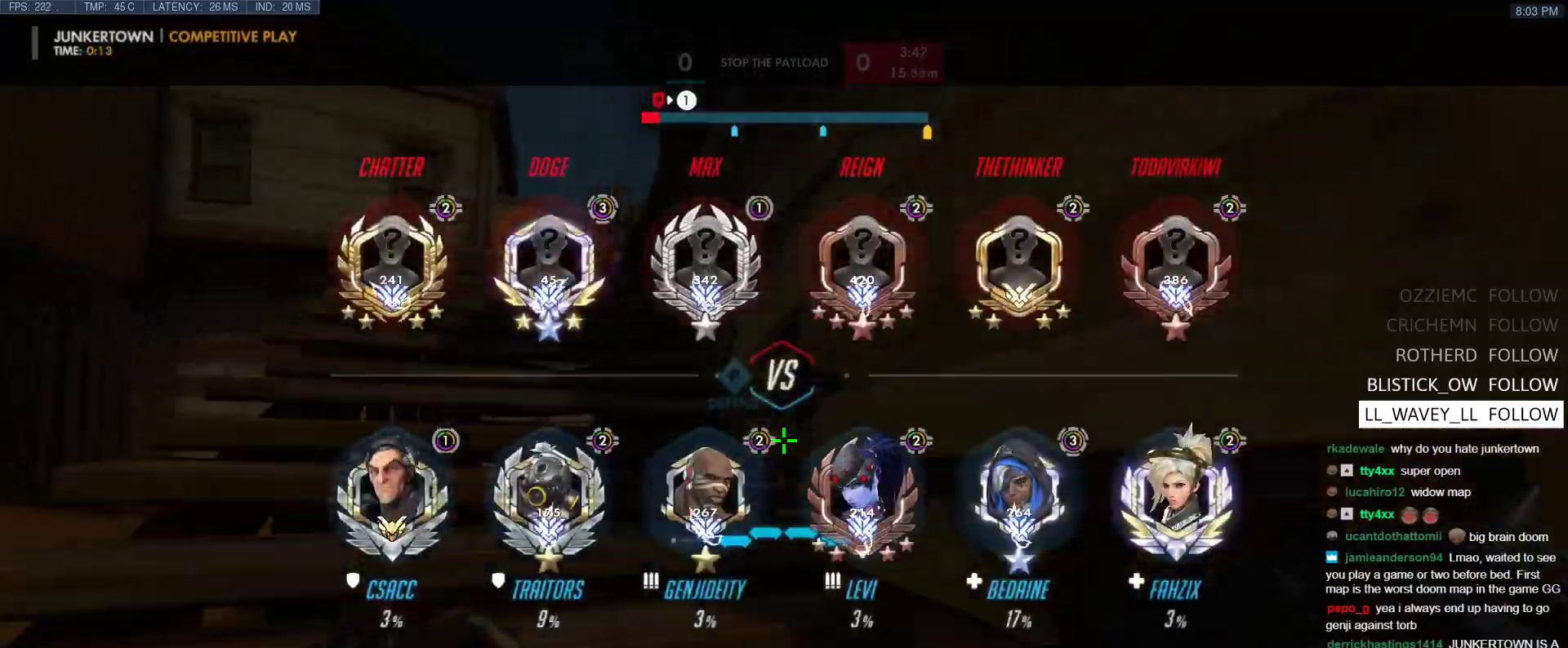
{"keys": ["d"], "events": [[17, "t", "up"], [117, "s", "up"], [117, "tab", "up"], [167, "tab", "down"], [317, "w", "down"], [350, "tab", "up"], [450, "w", "up"], [500, "d", "down"]]}
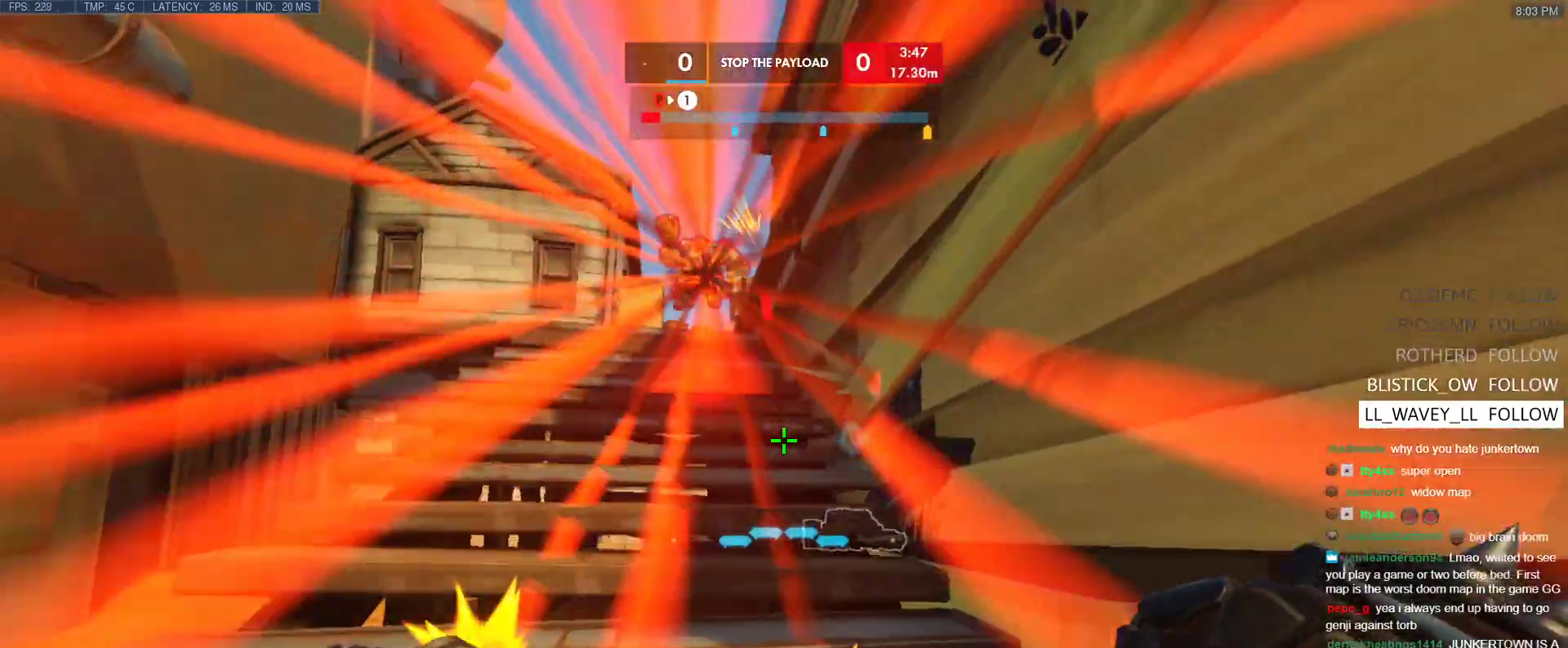
{"keys": ["d"], "events": [[83, "s", "down"], [467, "s", "up"]]}
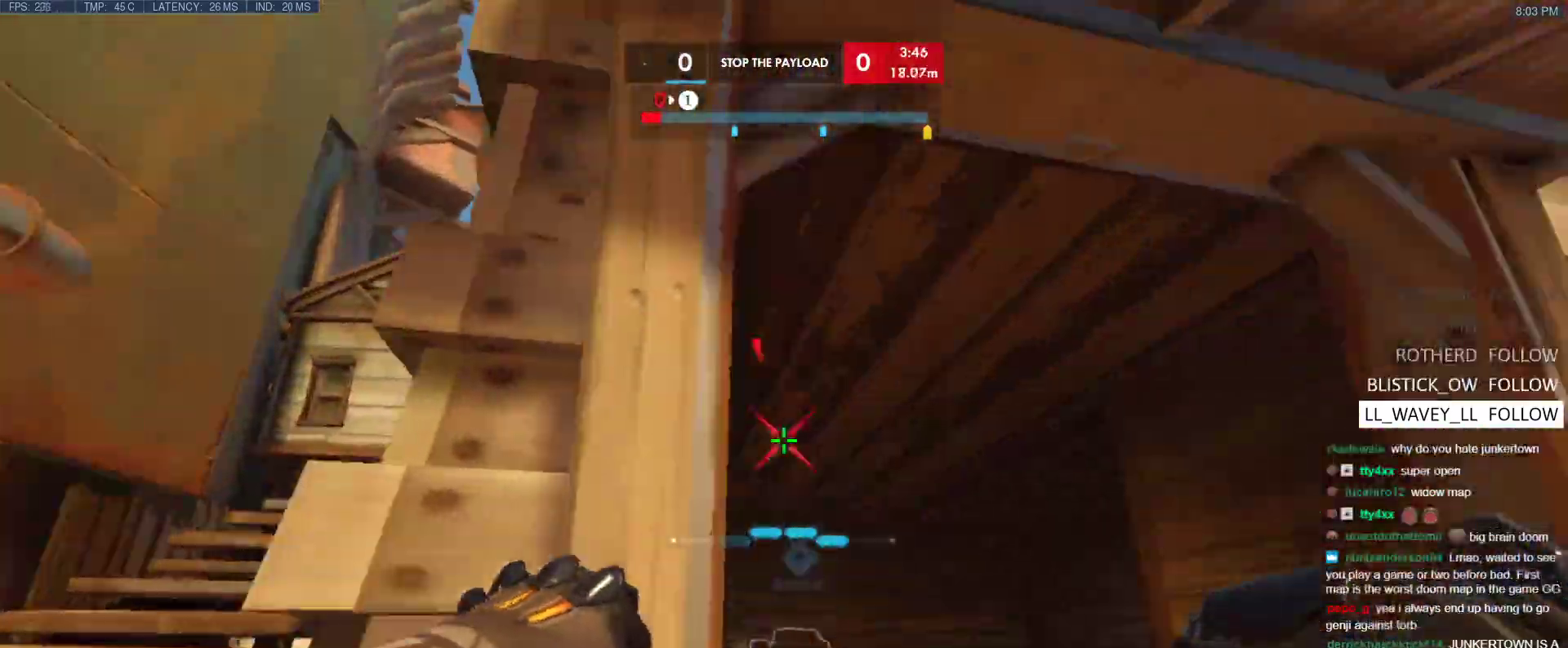
{"keys": ["w"], "events": [[150, "w", "down"], [433, "d", "up"]]}
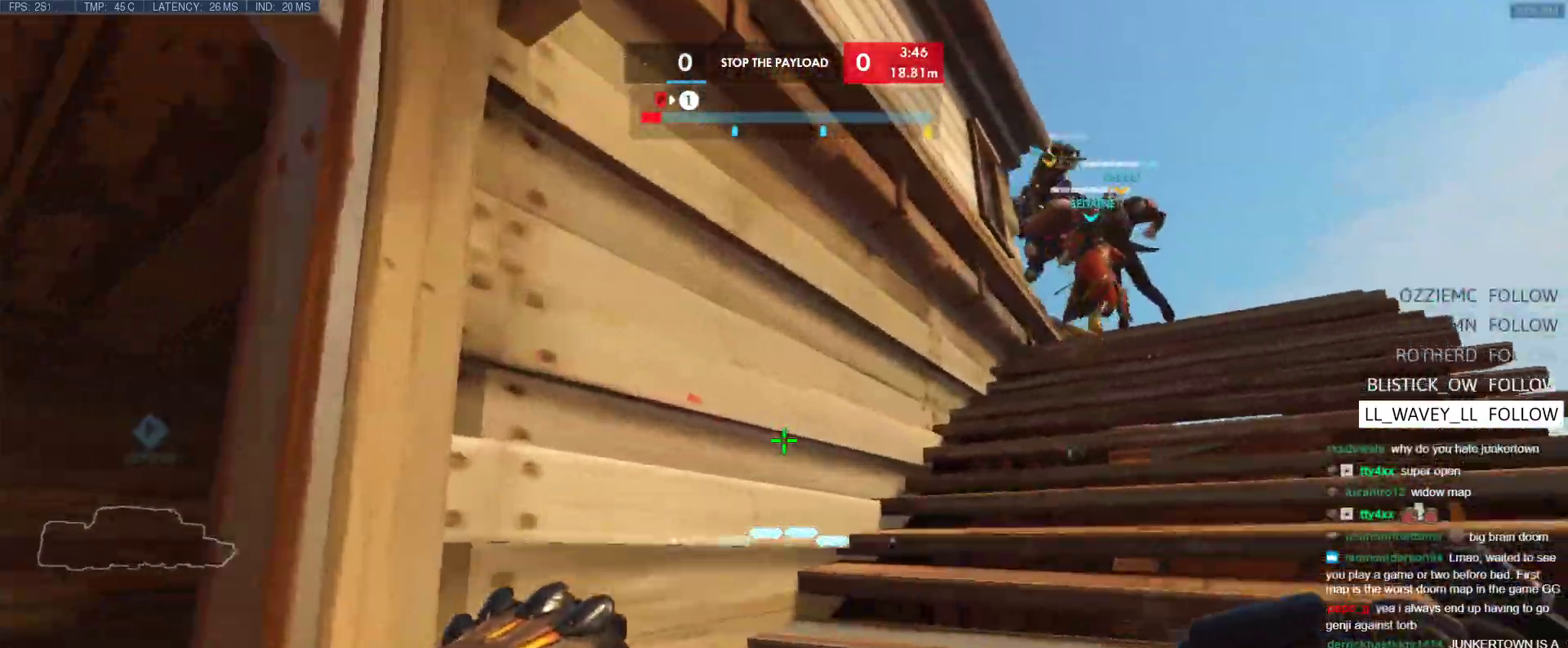
{"keys": ["a"], "events": [[167, "d", "down"], [350, "a", "down"], [350, "d", "up"], [350, "w", "up"]]}
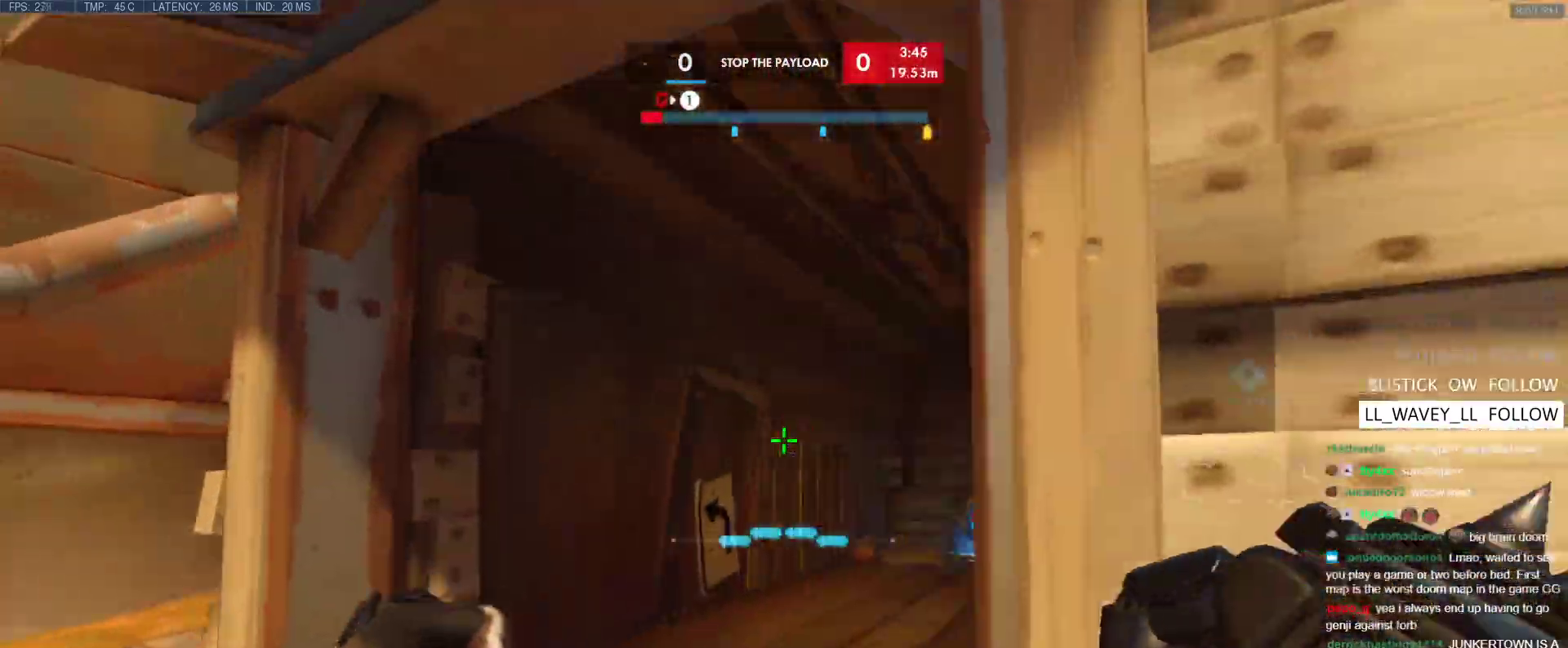
{"keys": ["a"], "events": [[317, "w", "down"], [417, "w", "up"]]}
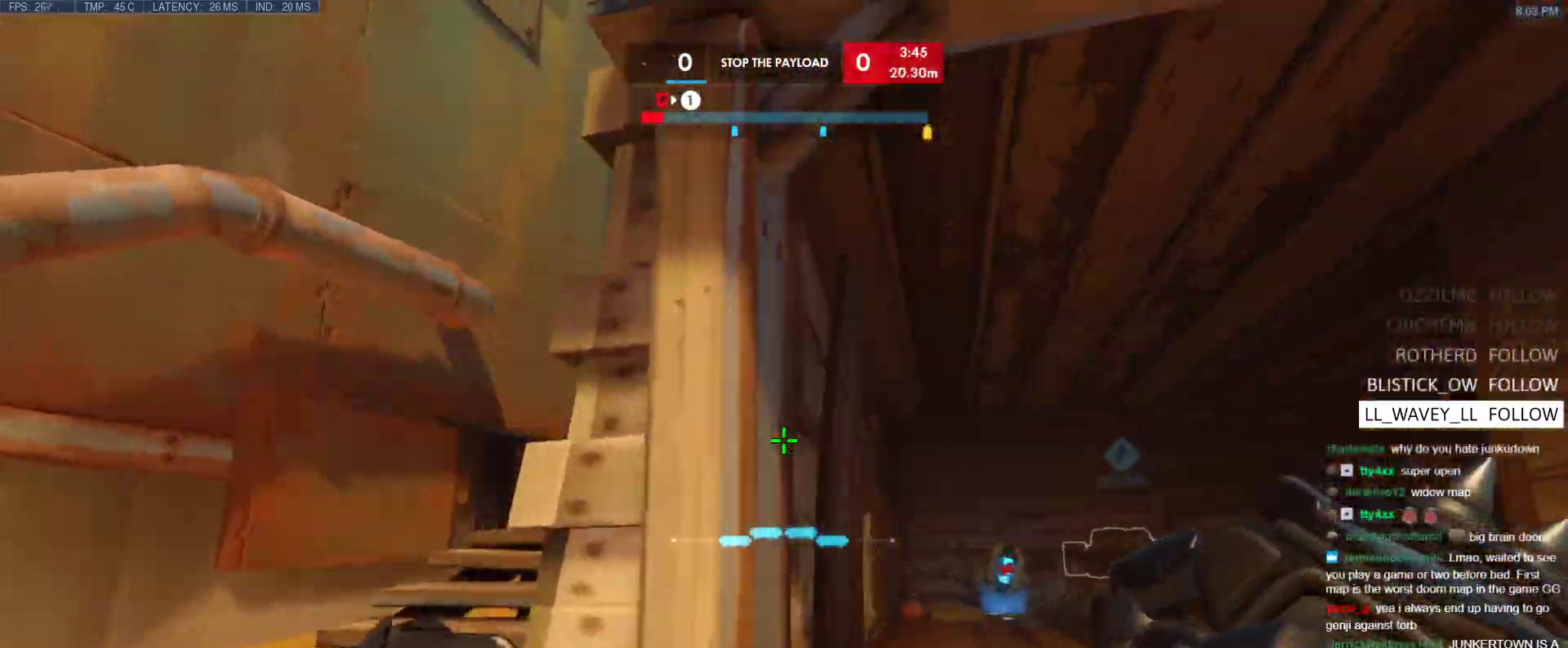
{"keys": ["d"], "events": [[67, "w", "down"], [283, "w", "up"], [483, "a", "up"], [483, "d", "down"]]}
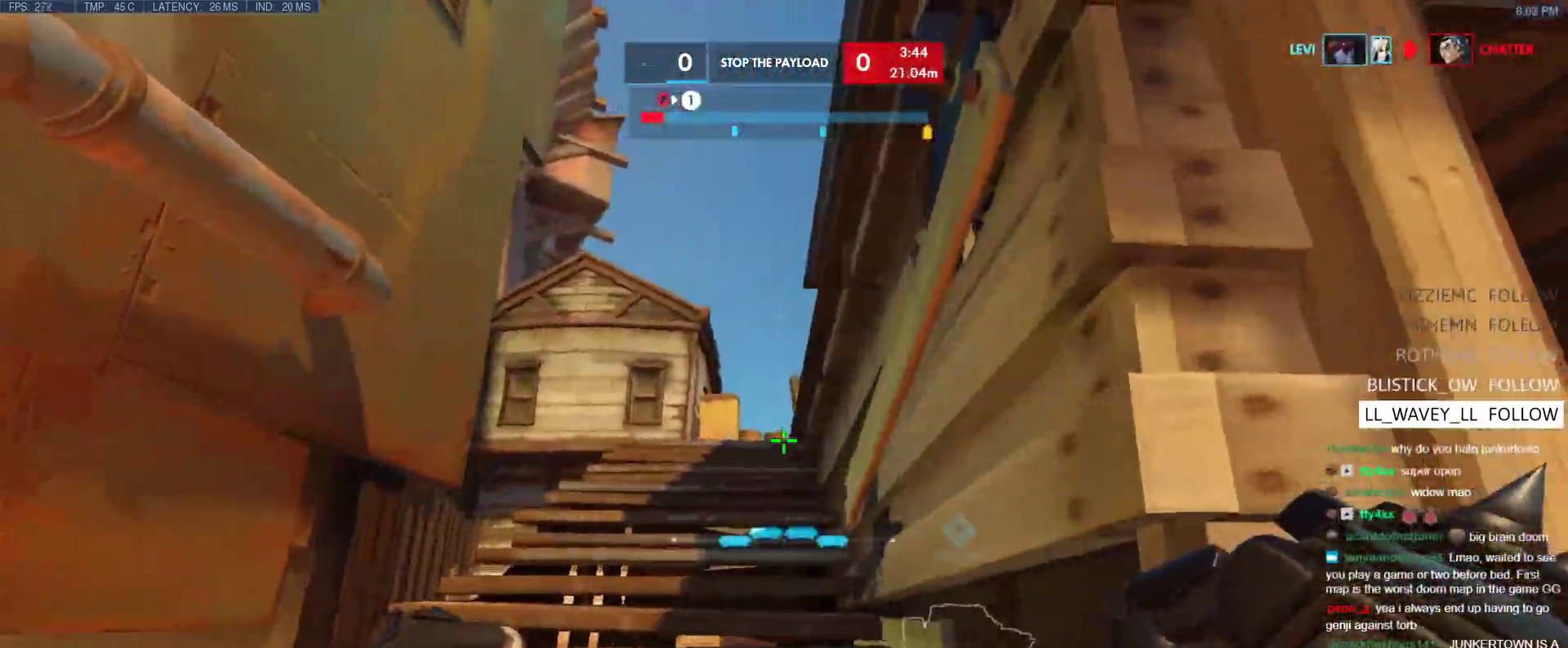
{"keys": ["a"], "events": [[400, "w", "down"], [450, "a", "down"], [450, "d", "up"], [500, "w", "up"]]}
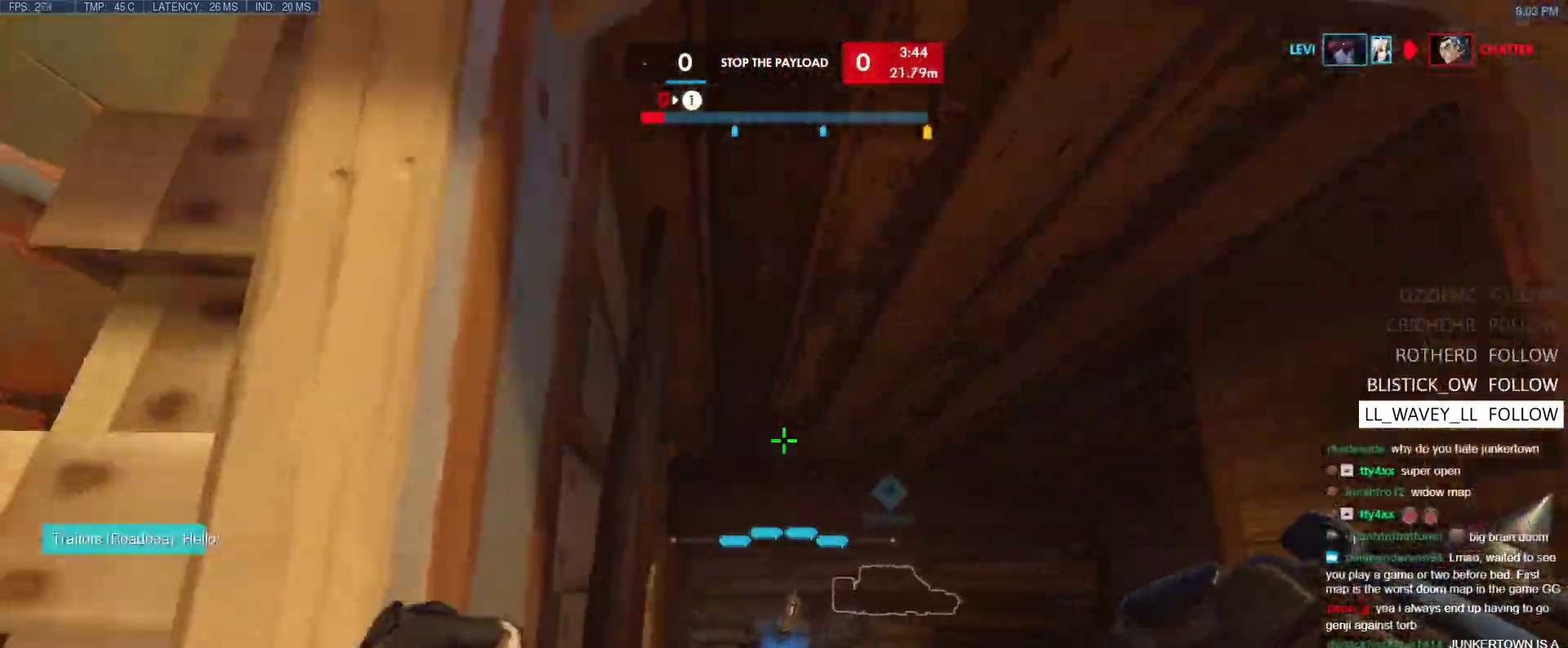
{"keys": ["a", "w"], "events": [[317, "w", "down"]]}
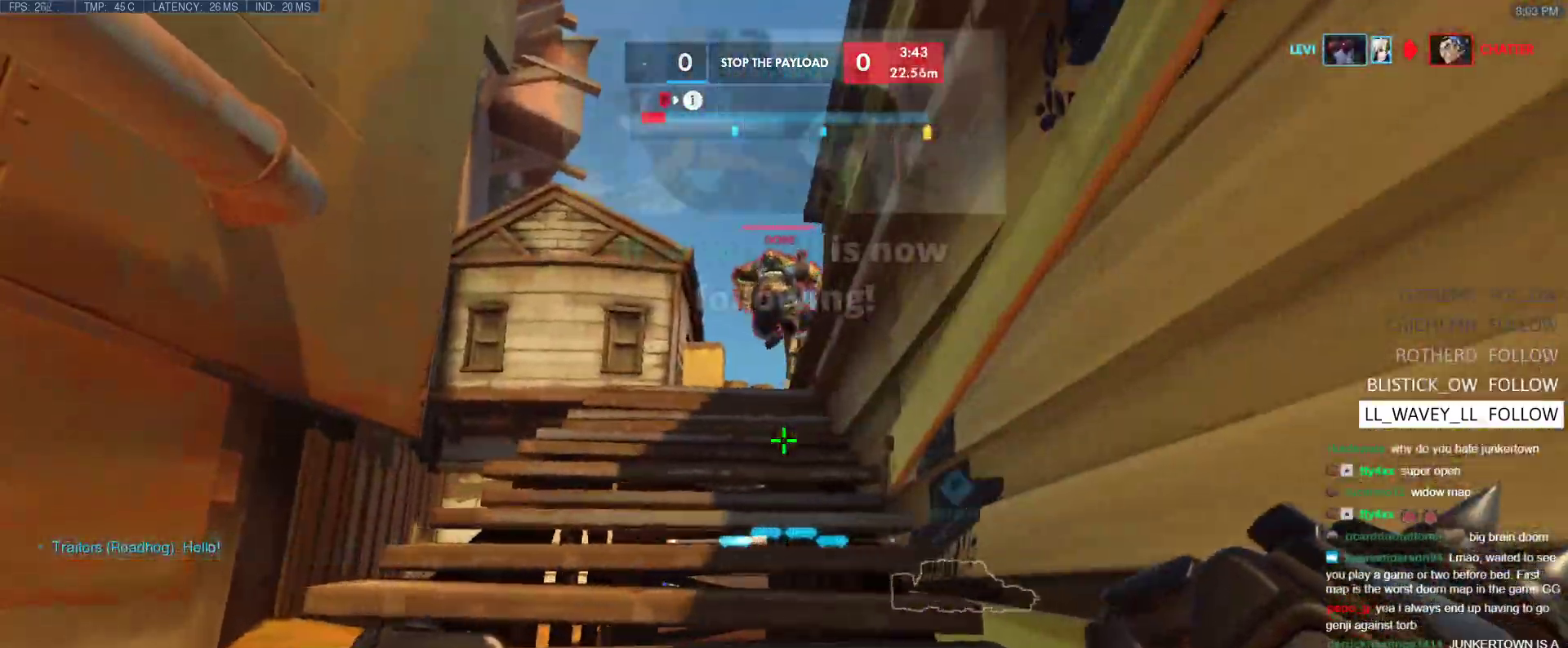
{"keys": ["d", "w"], "events": [[17, "a", "up"], [17, "d", "down"], [17, "w", "up"], [150, "s", "down"], [283, "s", "up"], [433, "w", "down"]]}
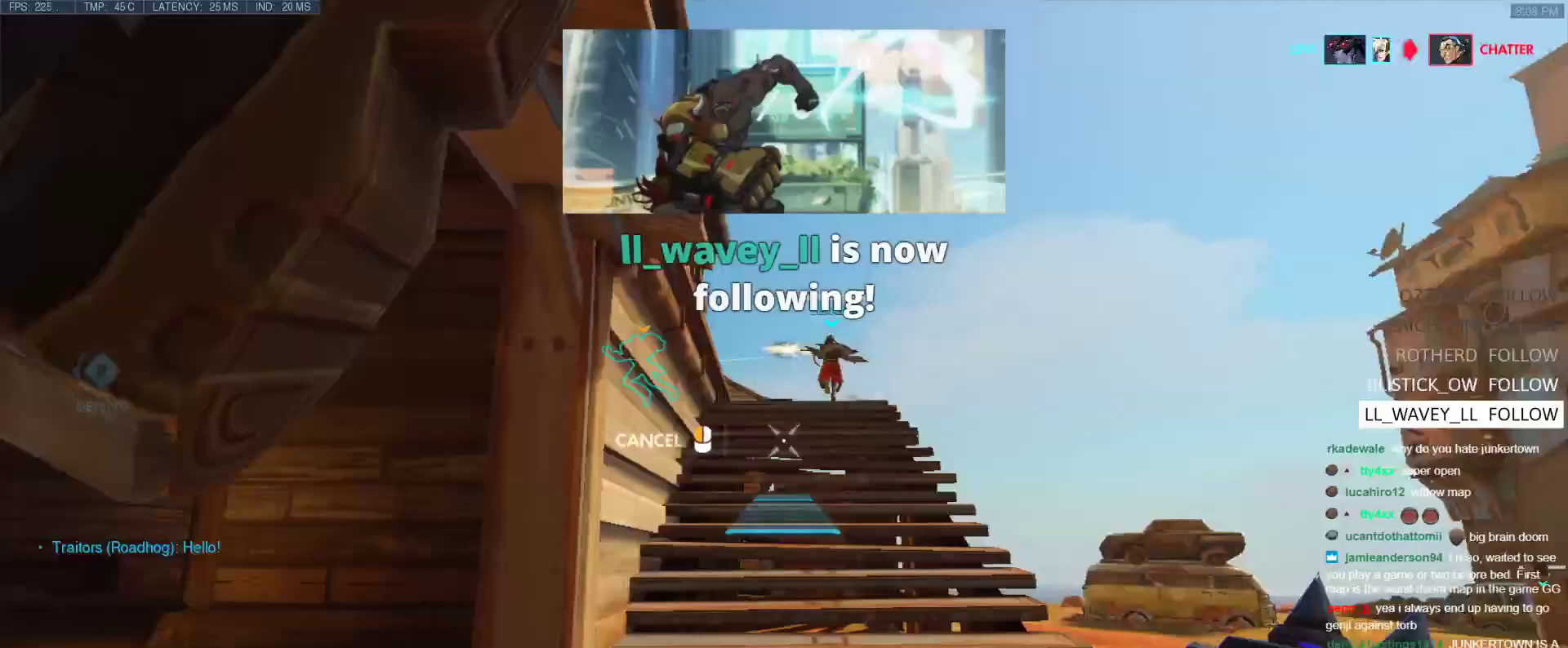
{"keys": ["d", "w"], "events": [[33, "d", "up"], [267, "d", "down"]]}
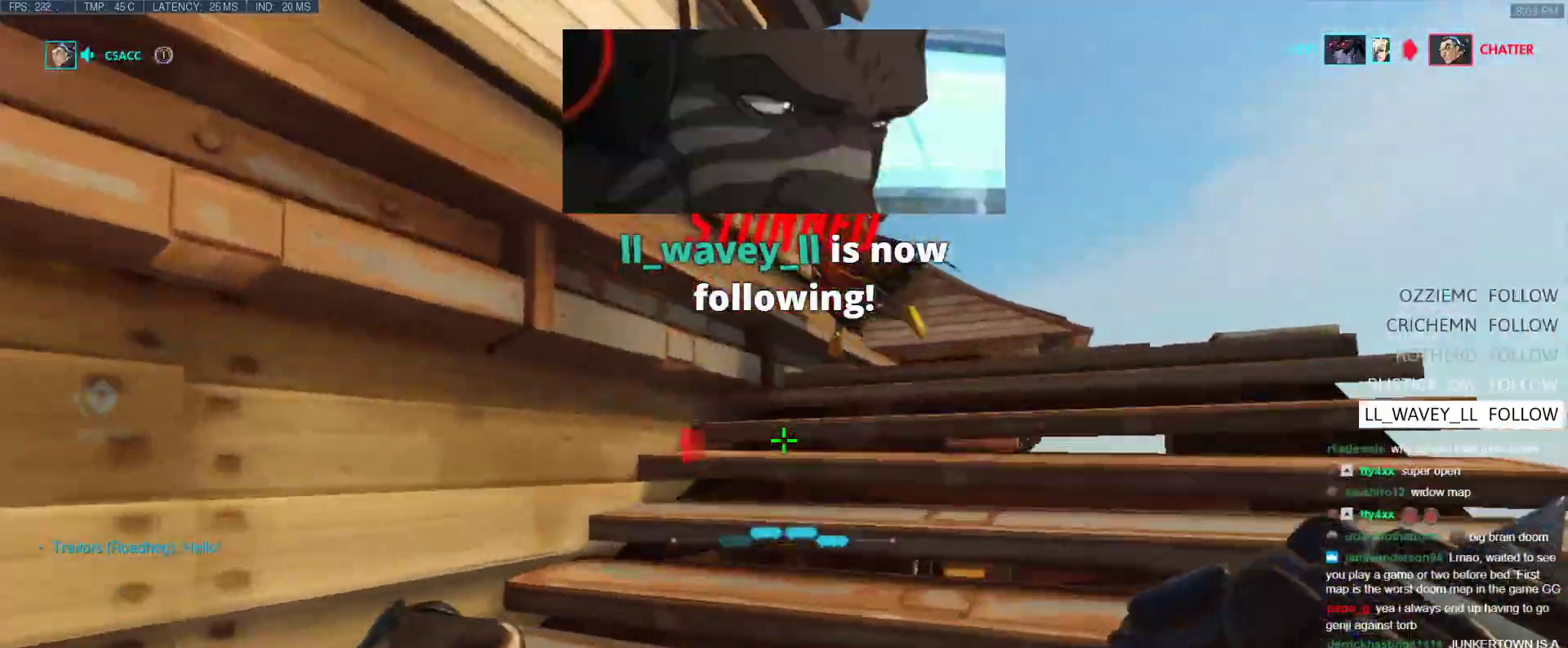
{"keys": ["a", "w"], "events": [[33, "a", "down"], [33, "d", "up"], [233, "w", "up"], [367, "w", "down"]]}
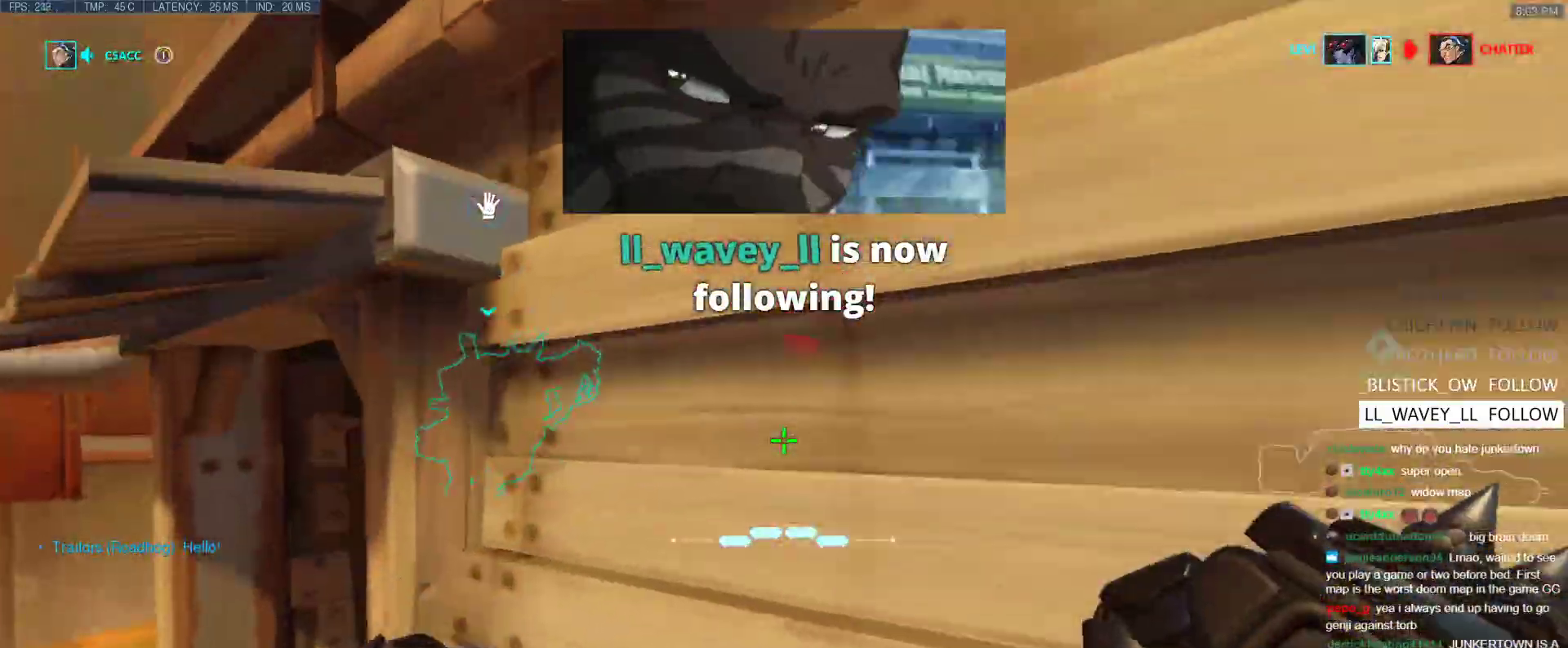
{"keys": ["a", "w"], "events": []}
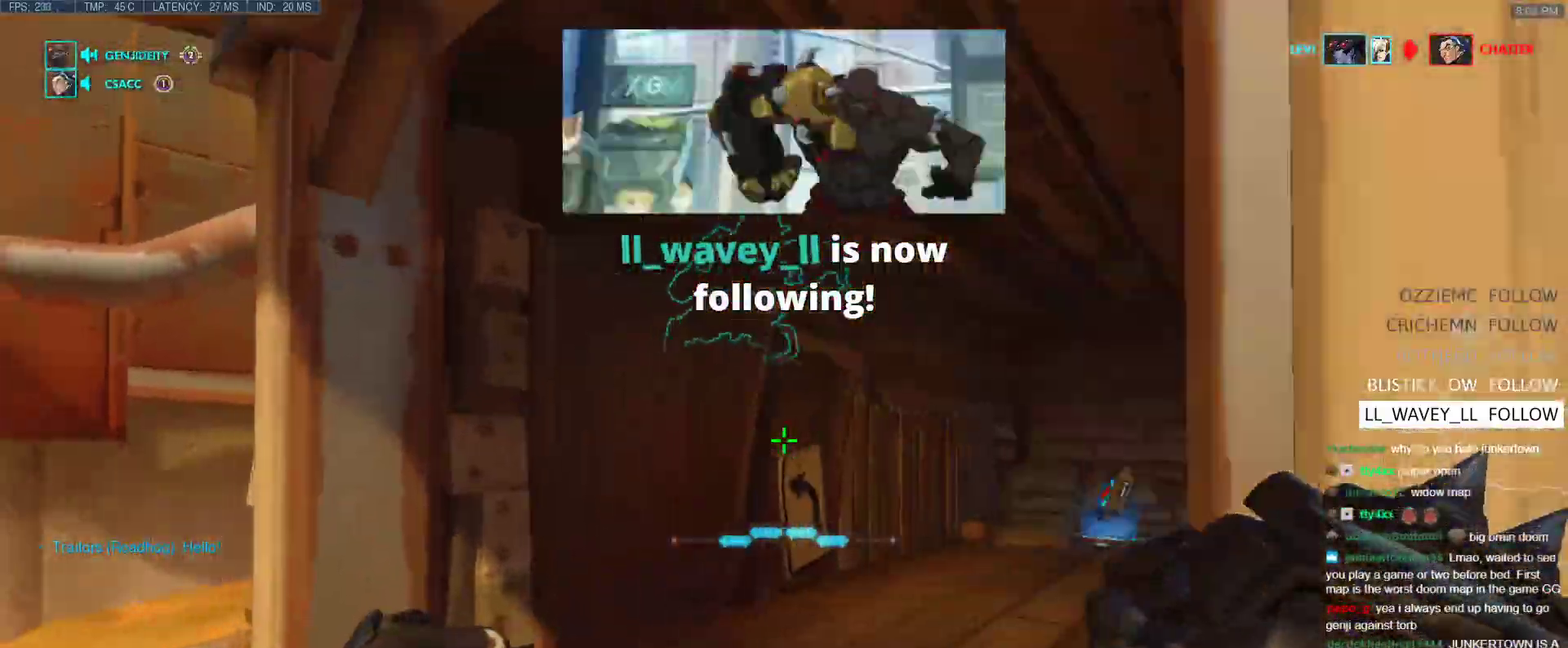
{"keys": ["a"], "events": [[400, "w", "up"]]}
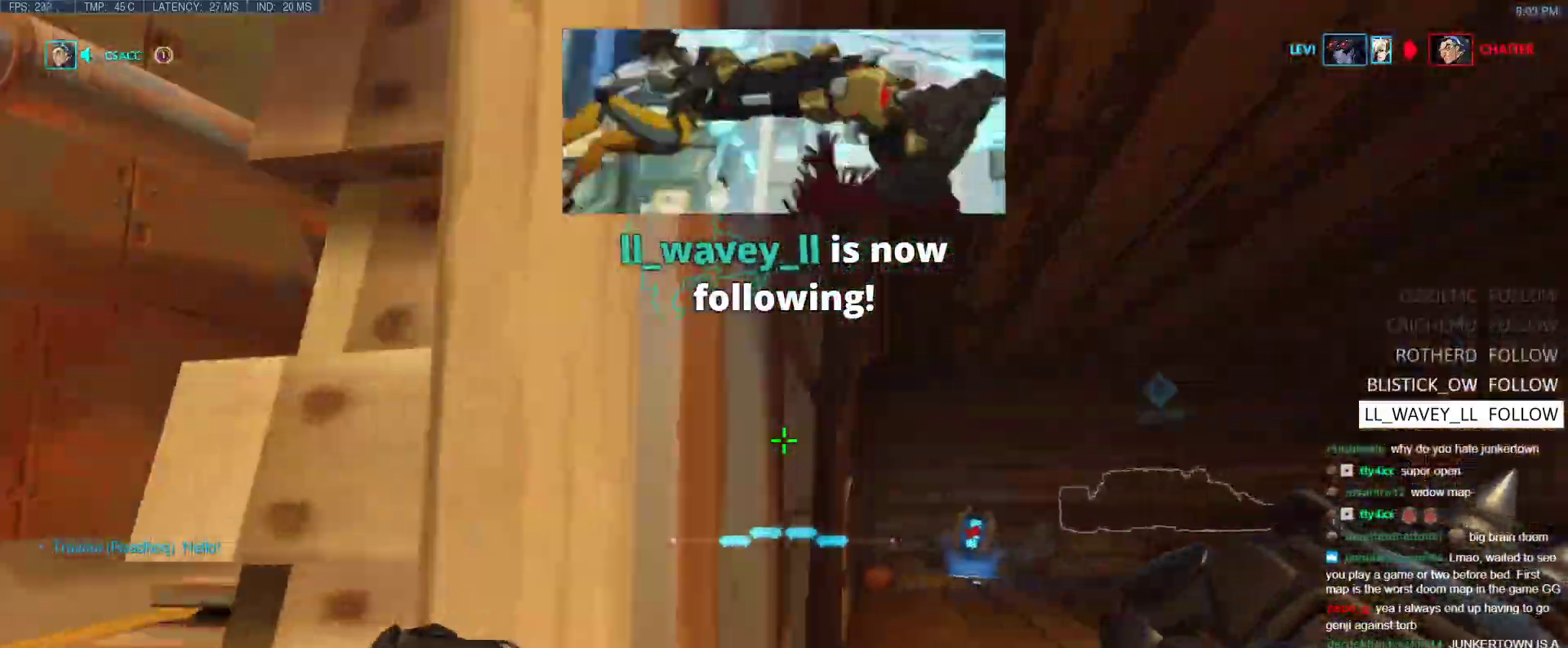
{"keys": ["d"], "events": [[317, "d", "down"], [367, "a", "up"]]}
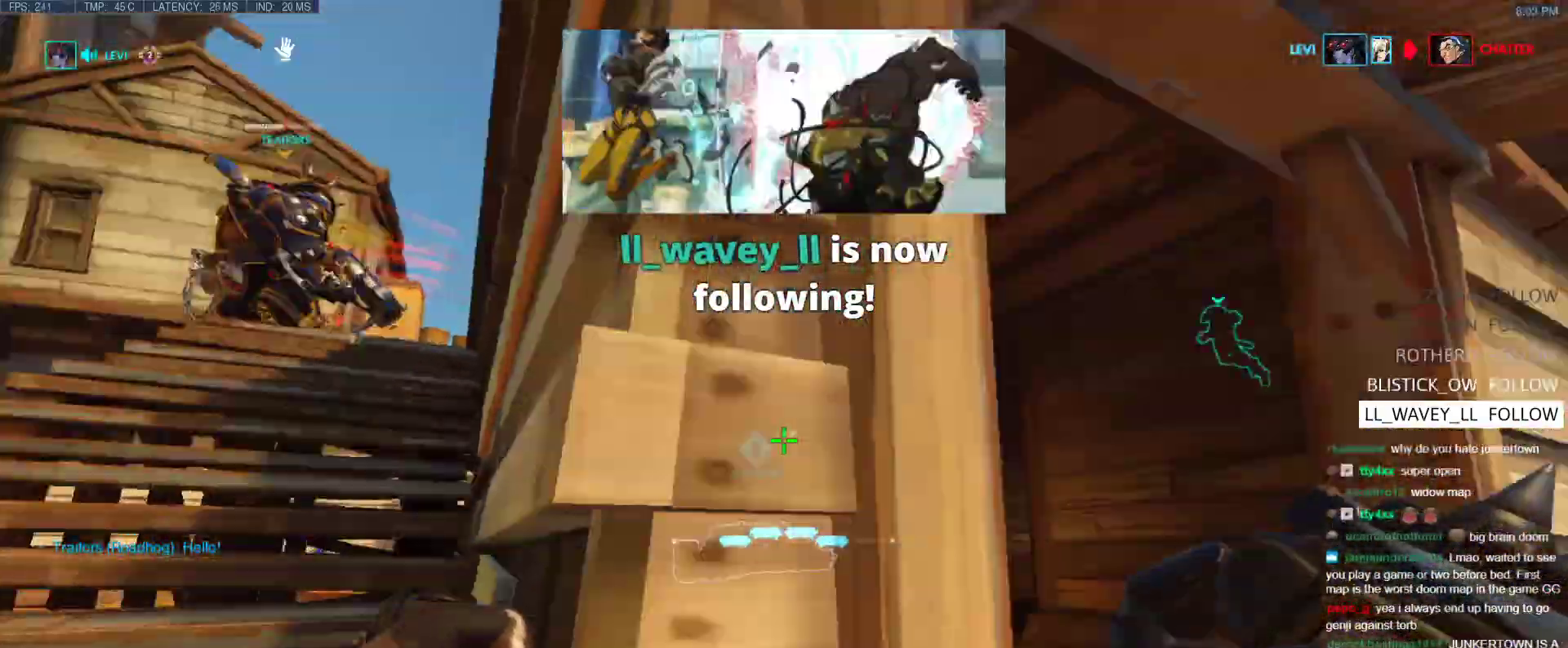
{"keys": ["w"], "events": [[100, "w", "down"], [283, "d", "up"]]}
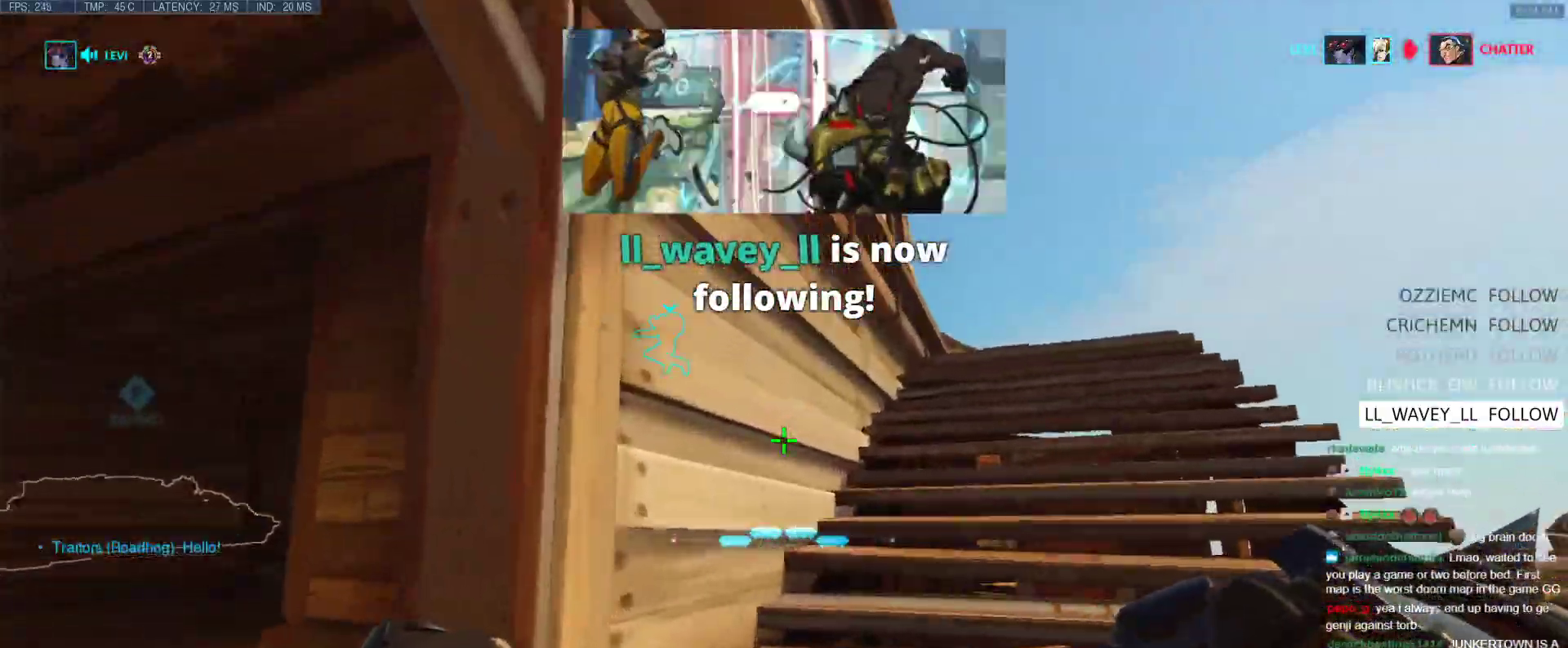
{"keys": ["s"], "events": [[117, "a", "down"], [300, "a", "up"], [350, "w", "up"], [450, "s", "down"]]}
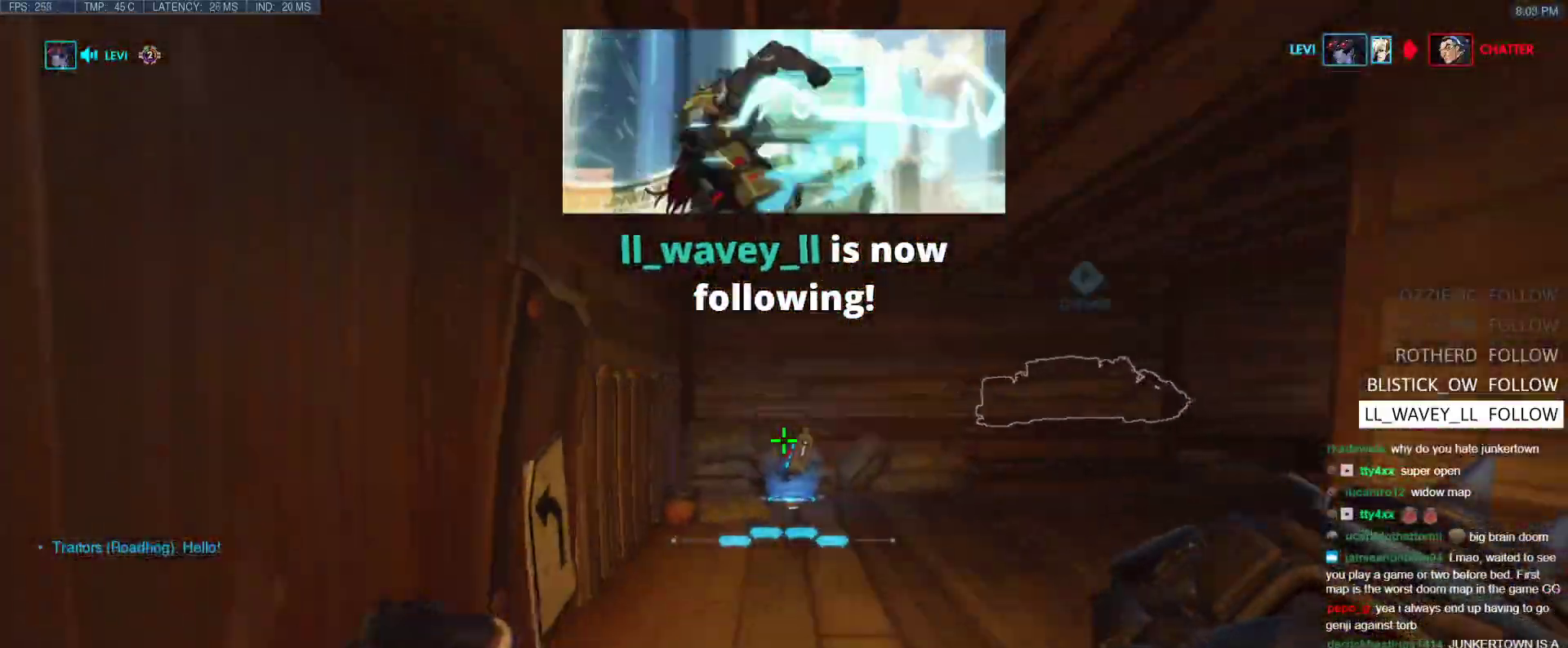
{"keys": ["a"], "events": [[83, "a", "down"], [233, "x", "down"], [367, "x", "up"], [417, "s", "up"]]}
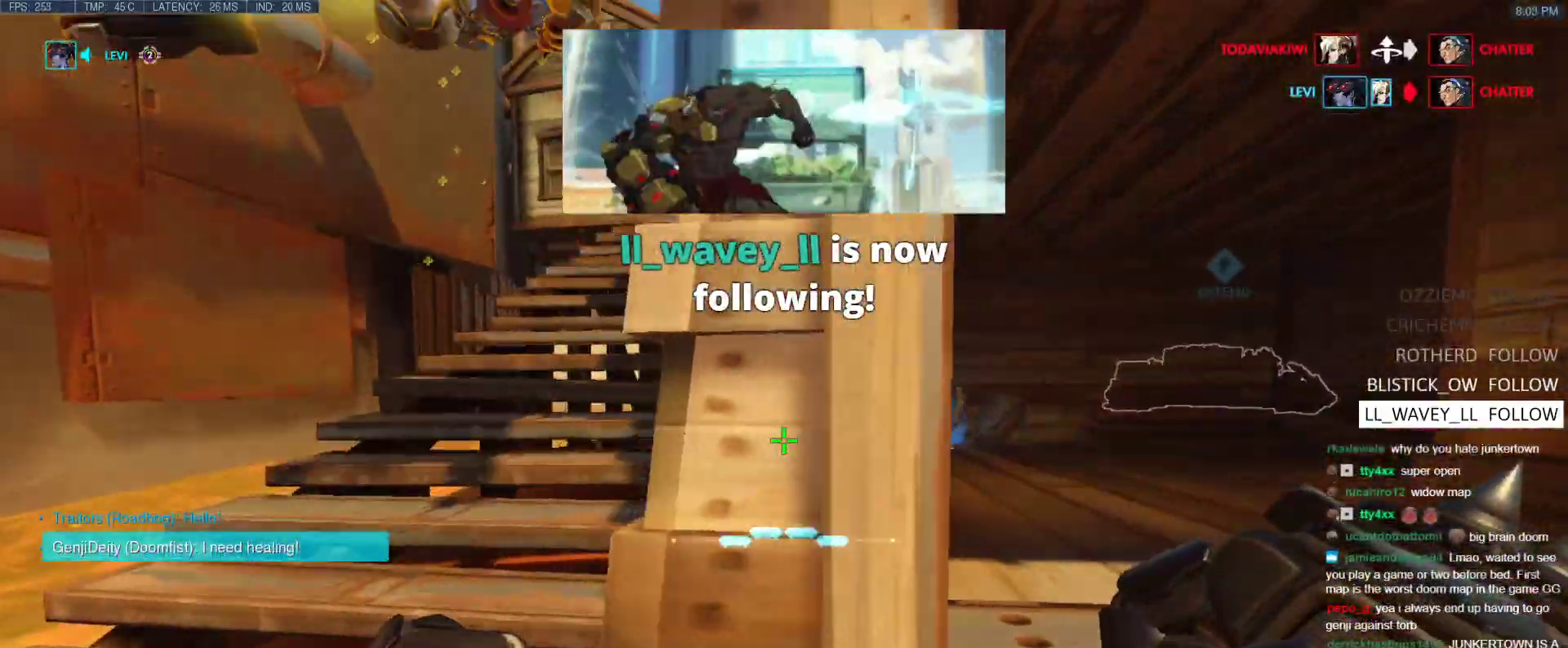
{"keys": ["d", "w"], "events": [[100, "d", "down"], [150, "a", "up"], [300, "w", "down"]]}